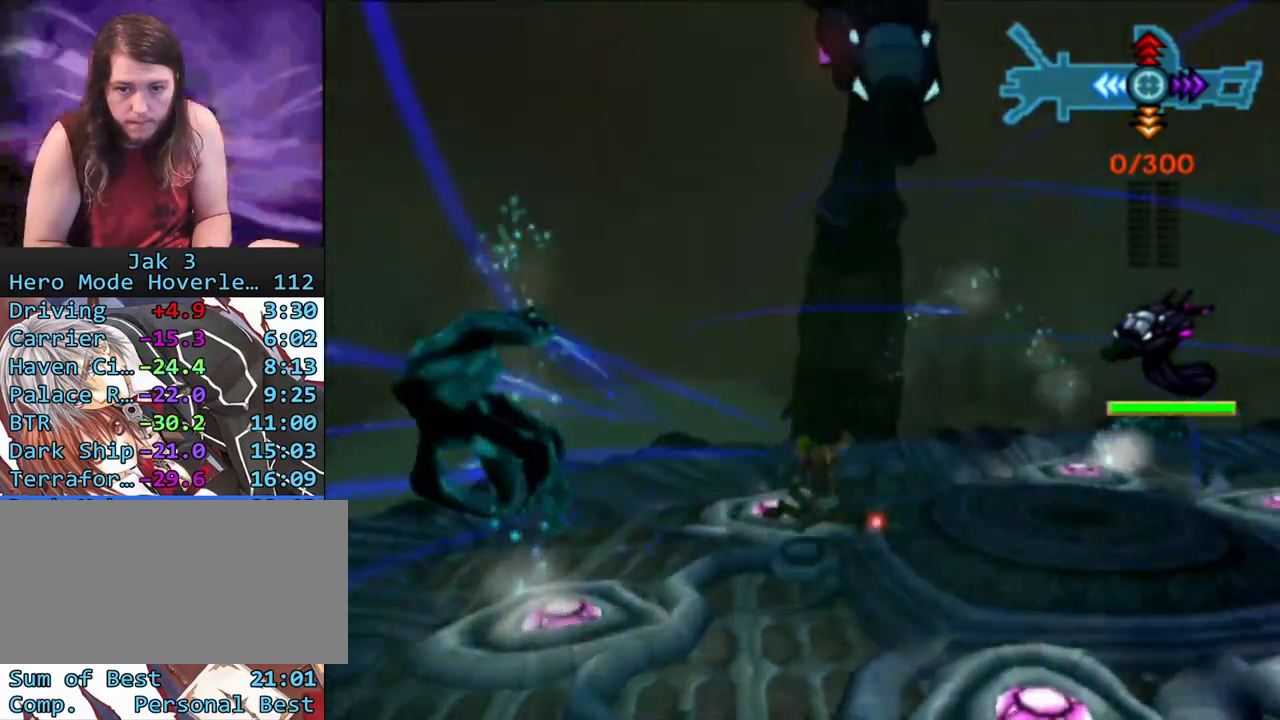
Gameplay with a controller (PlayStation layout); each line is a JSON object with the inputs held at the frame after it. "events" lists button and stick changes between this image and that frame as [ms after this image, input, new state], when the widget could be followed in between. Not read: L3 R3.
{"buttons": ["R1"], "left_stick": "center", "right_stick": "center", "events": [[100, "CIRCLE", "down"], [100, "CROSS", "up"], [100, "left_stick", "down"], [217, "left_stick", "down-left"], [300, "CIRCLE", "up"], [433, "left_stick", "center"]]}
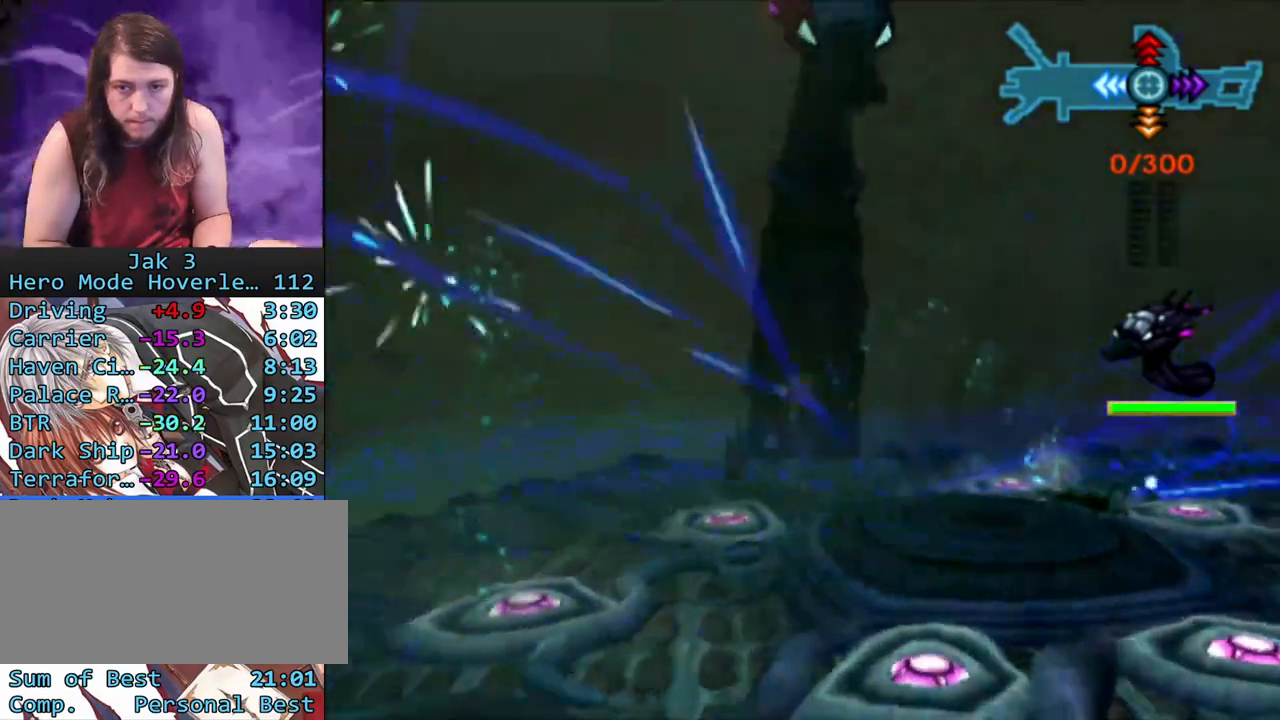
{"buttons": ["CROSS", "CIRCLE", "R1"], "left_stick": "down-right", "right_stick": "center", "events": [[117, "left_stick", "down"], [350, "left_stick", "down-right"], [417, "CROSS", "down"], [500, "CIRCLE", "down"]]}
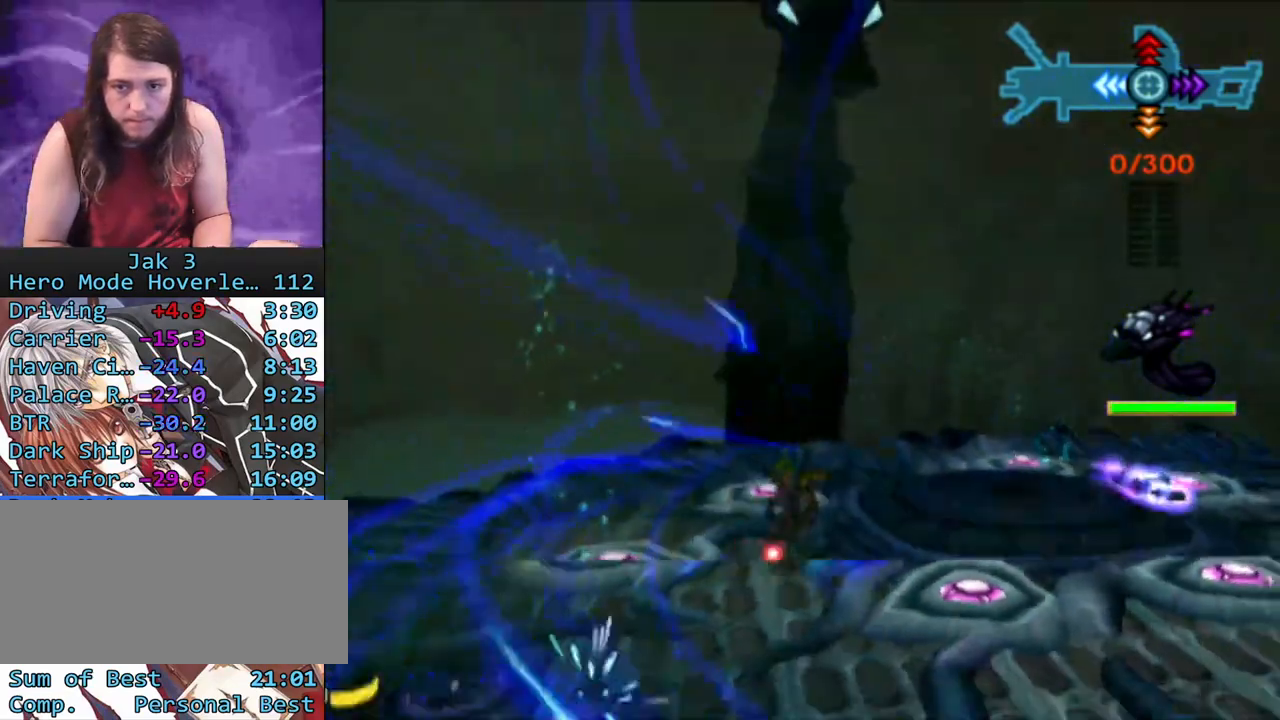
{"buttons": ["R1"], "left_stick": "right", "right_stick": "center", "events": [[17, "CROSS", "up"], [67, "left_stick", "right"], [200, "CIRCLE", "up"]]}
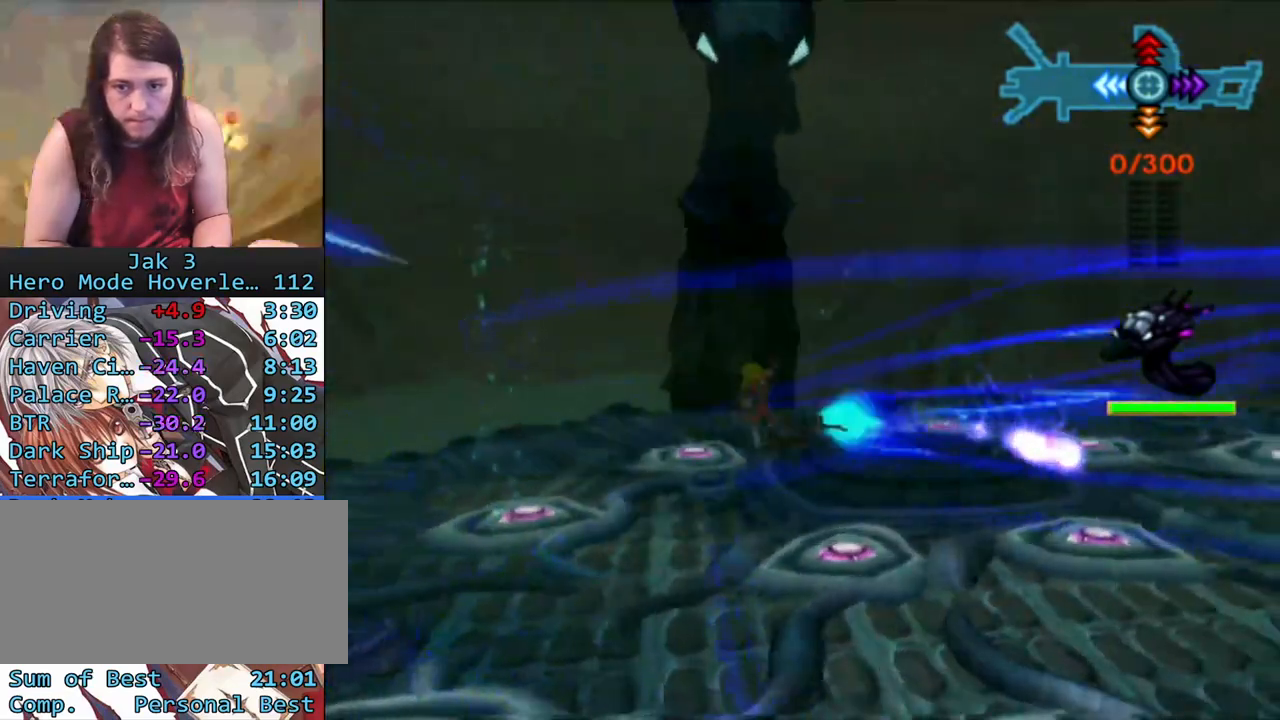
{"buttons": ["R1"], "left_stick": "down-left", "right_stick": "center", "events": [[200, "CROSS", "down"], [217, "left_stick", "up"], [300, "CIRCLE", "down"], [300, "CROSS", "up"], [300, "left_stick", "left"], [400, "left_stick", "down-left"], [483, "CIRCLE", "up"]]}
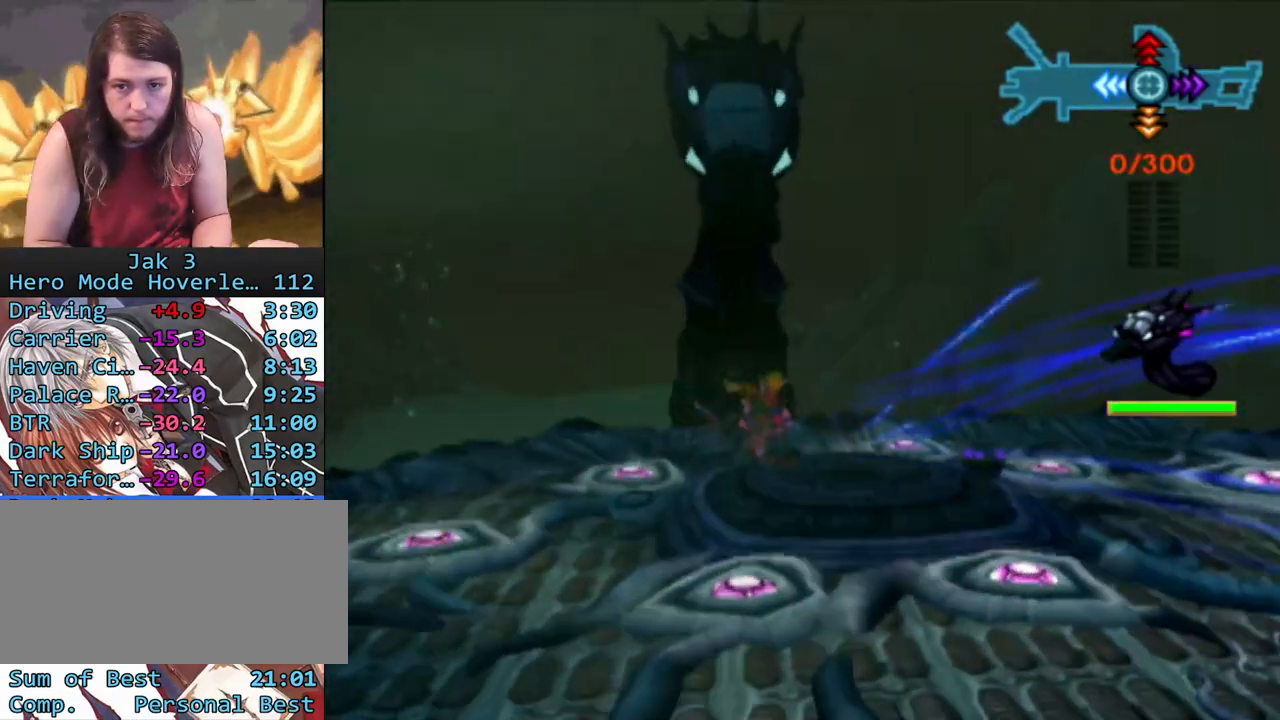
{"buttons": ["R1"], "left_stick": "up-right", "right_stick": "center", "events": [[317, "left_stick", "down-right"], [400, "left_stick", "up-right"]]}
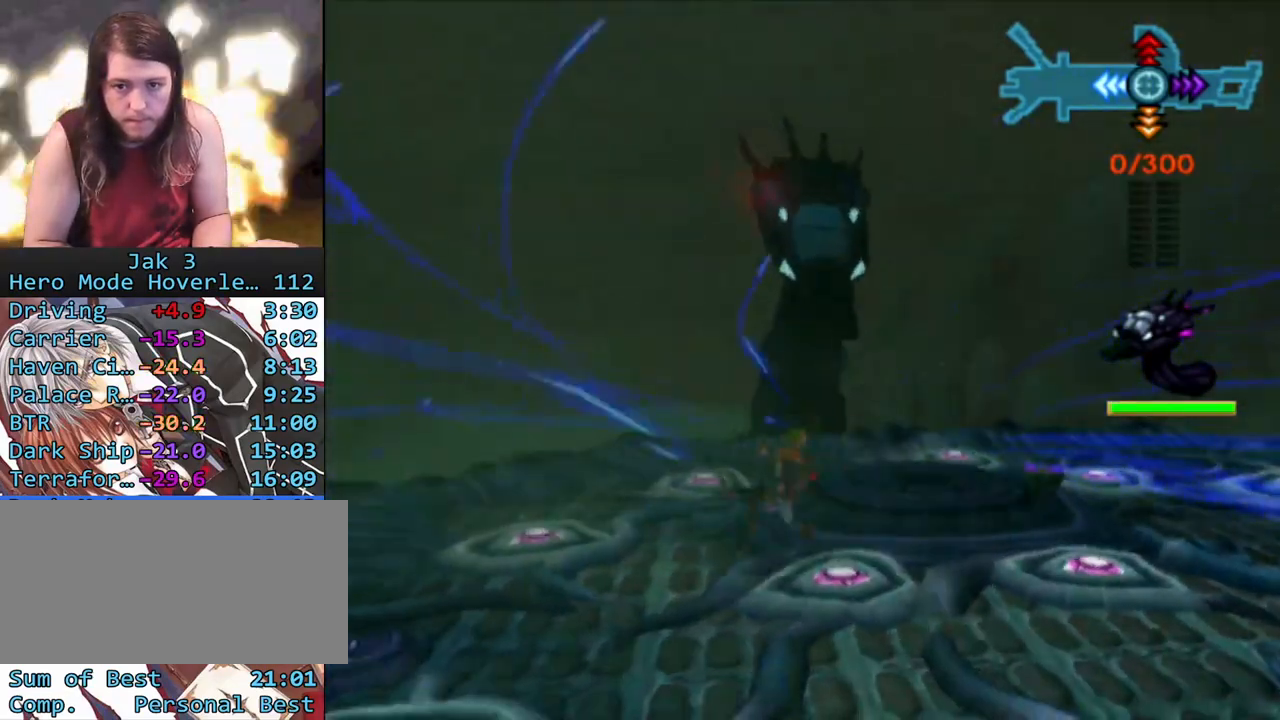
{"buttons": ["R1"], "left_stick": "center", "right_stick": "center", "events": [[17, "CROSS", "down"], [50, "left_stick", "up-left"], [100, "CIRCLE", "down"], [100, "CROSS", "up"], [283, "CIRCLE", "up"], [350, "left_stick", "center"]]}
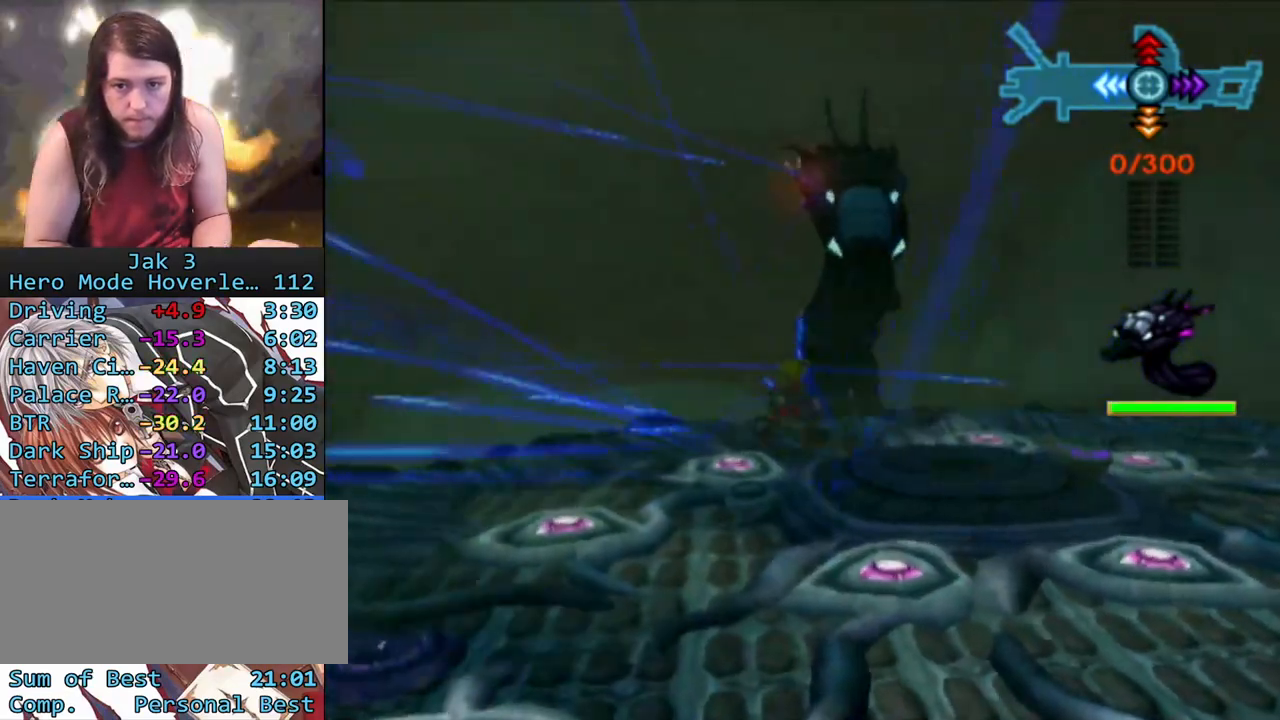
{"buttons": ["CIRCLE", "R1"], "left_stick": "down-left", "right_stick": "center", "events": [[17, "left_stick", "up"], [317, "CROSS", "down"], [350, "left_stick", "center"], [383, "CIRCLE", "down"], [383, "CROSS", "up"], [400, "left_stick", "down-left"]]}
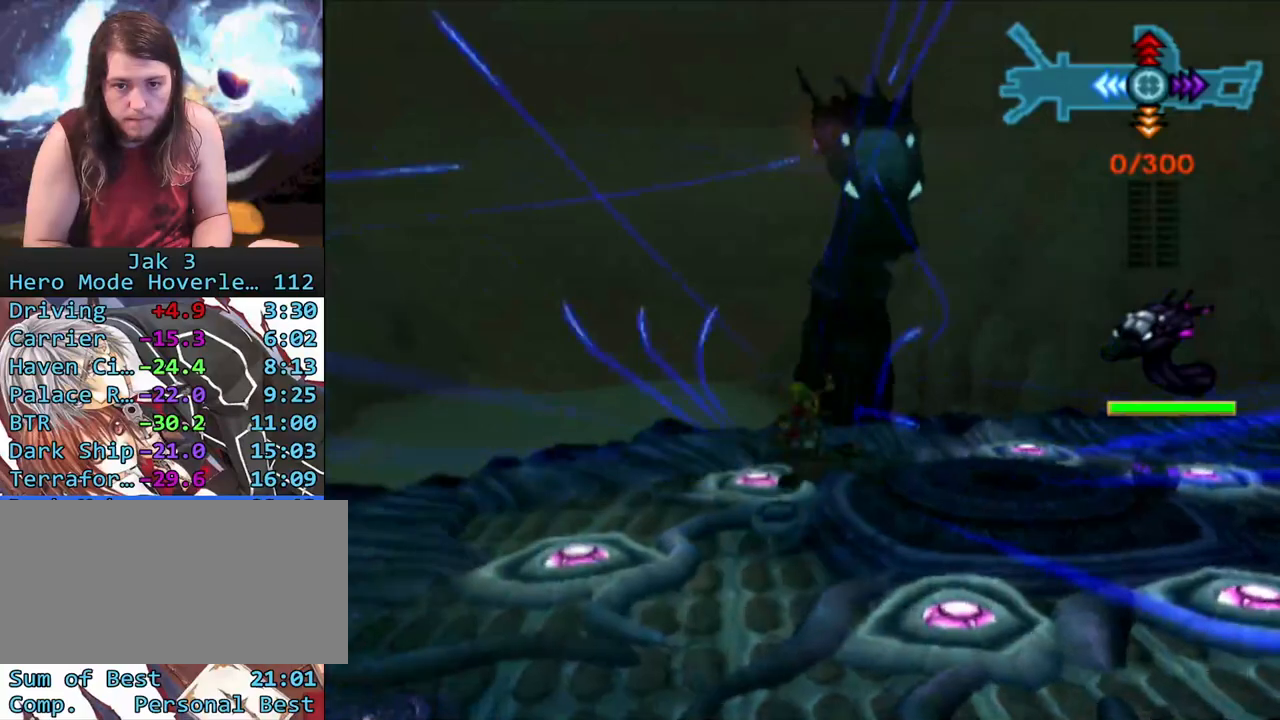
{"buttons": ["R1"], "left_stick": "up-left", "right_stick": "center", "events": [[50, "CIRCLE", "up"], [133, "left_stick", "right"], [400, "left_stick", "up-left"]]}
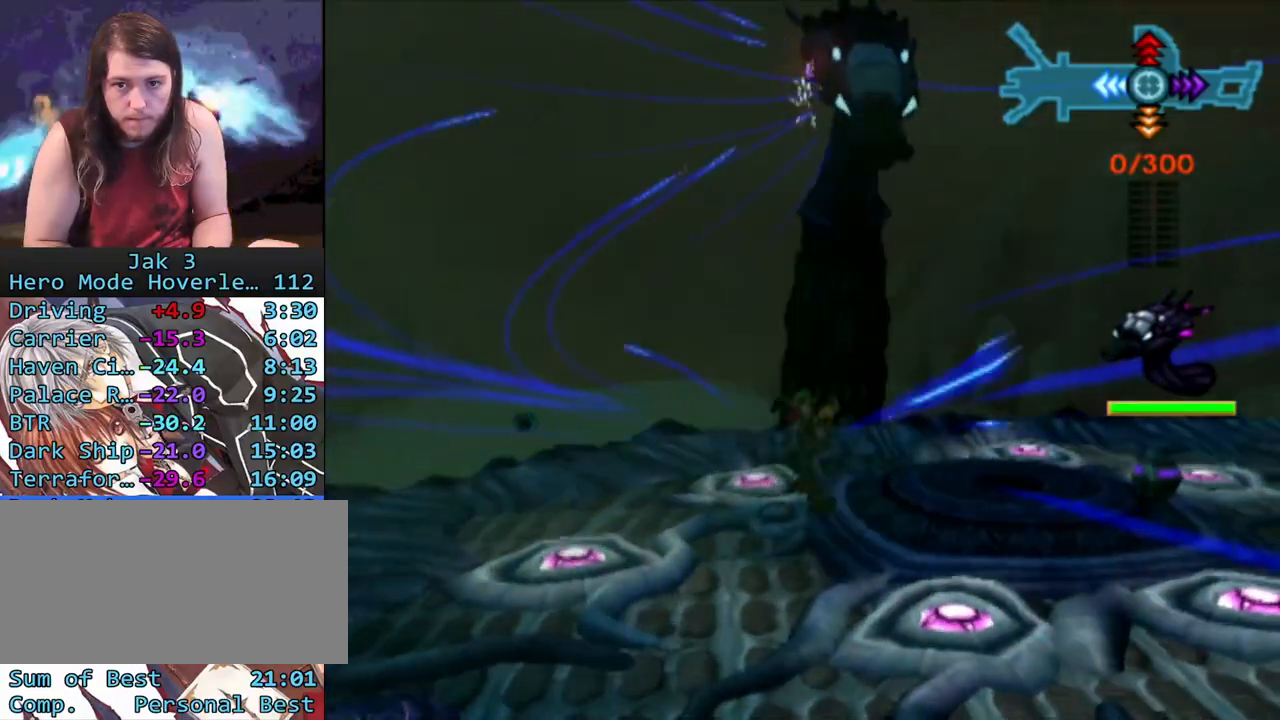
{"buttons": ["CIRCLE", "R1"], "left_stick": "down-right", "right_stick": "center", "events": [[33, "left_stick", "center"], [333, "left_stick", "down-left"], [350, "CIRCLE", "down"], [500, "left_stick", "down-right"]]}
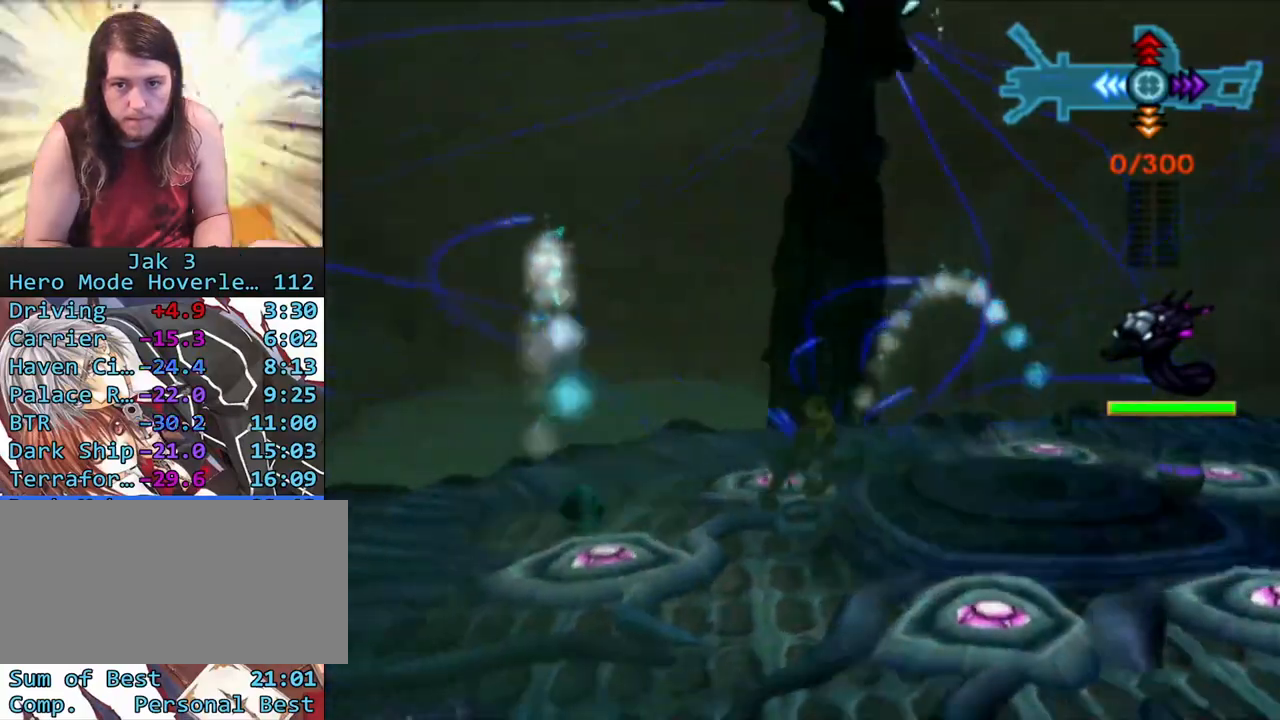
{"buttons": ["CROSS", "R1"], "left_stick": "down-left", "right_stick": "center", "events": [[17, "CIRCLE", "up"], [50, "left_stick", "right"], [283, "left_stick", "up"], [333, "left_stick", "left"], [383, "left_stick", "down-left"], [467, "CROSS", "down"]]}
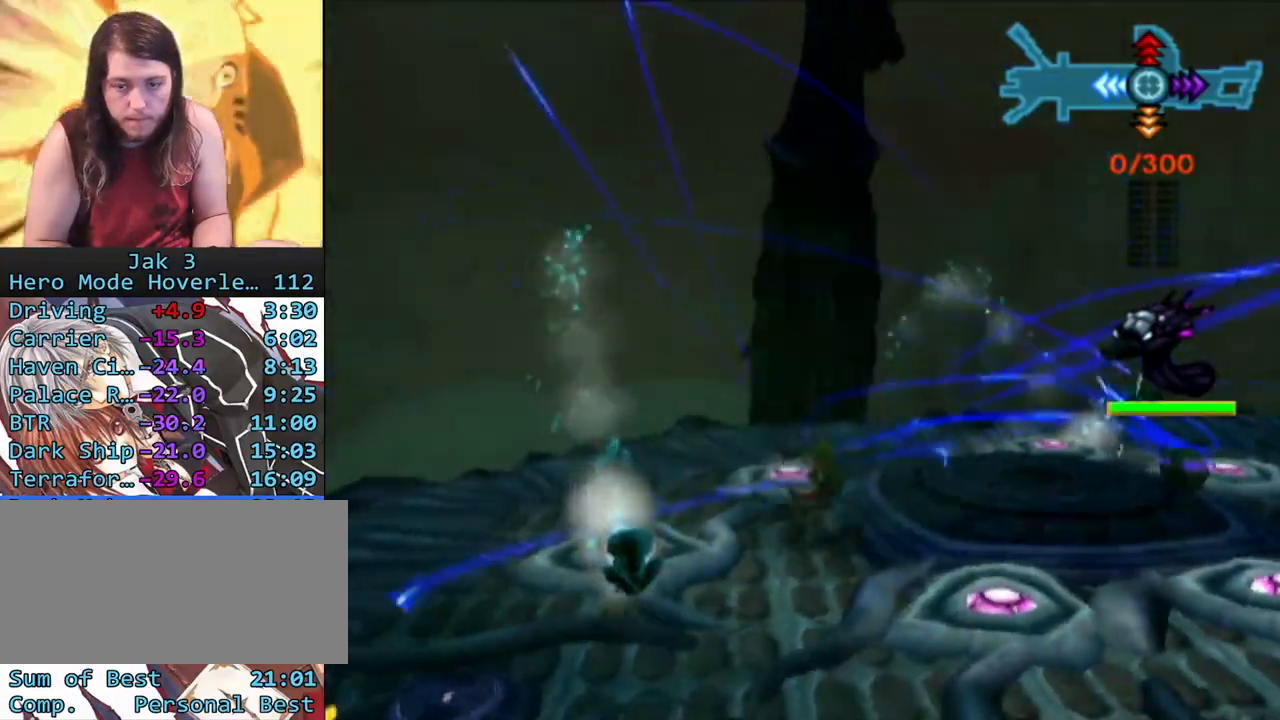
{"buttons": ["R1"], "left_stick": "down", "right_stick": "center", "events": [[50, "left_stick", "down"], [67, "CIRCLE", "down"], [83, "CROSS", "up"], [250, "CIRCLE", "up"]]}
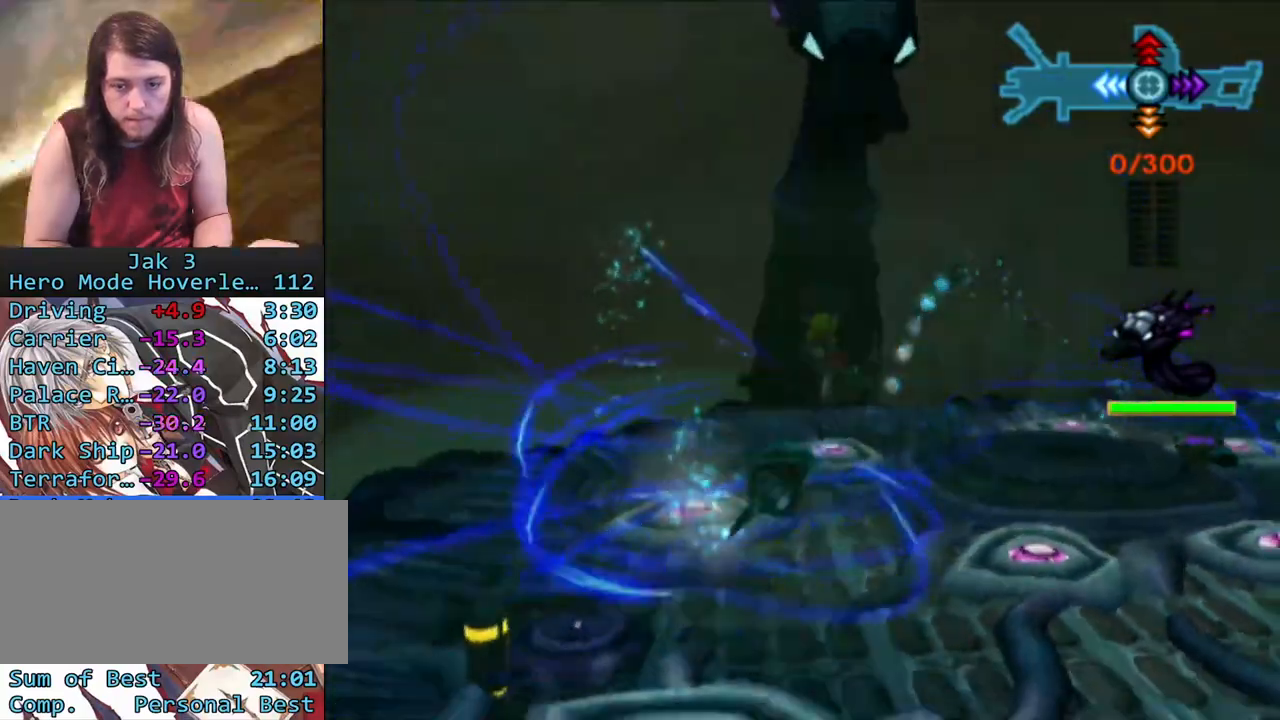
{"buttons": ["R1"], "left_stick": "right", "right_stick": "center", "events": [[133, "left_stick", "down-right"], [283, "left_stick", "right"]]}
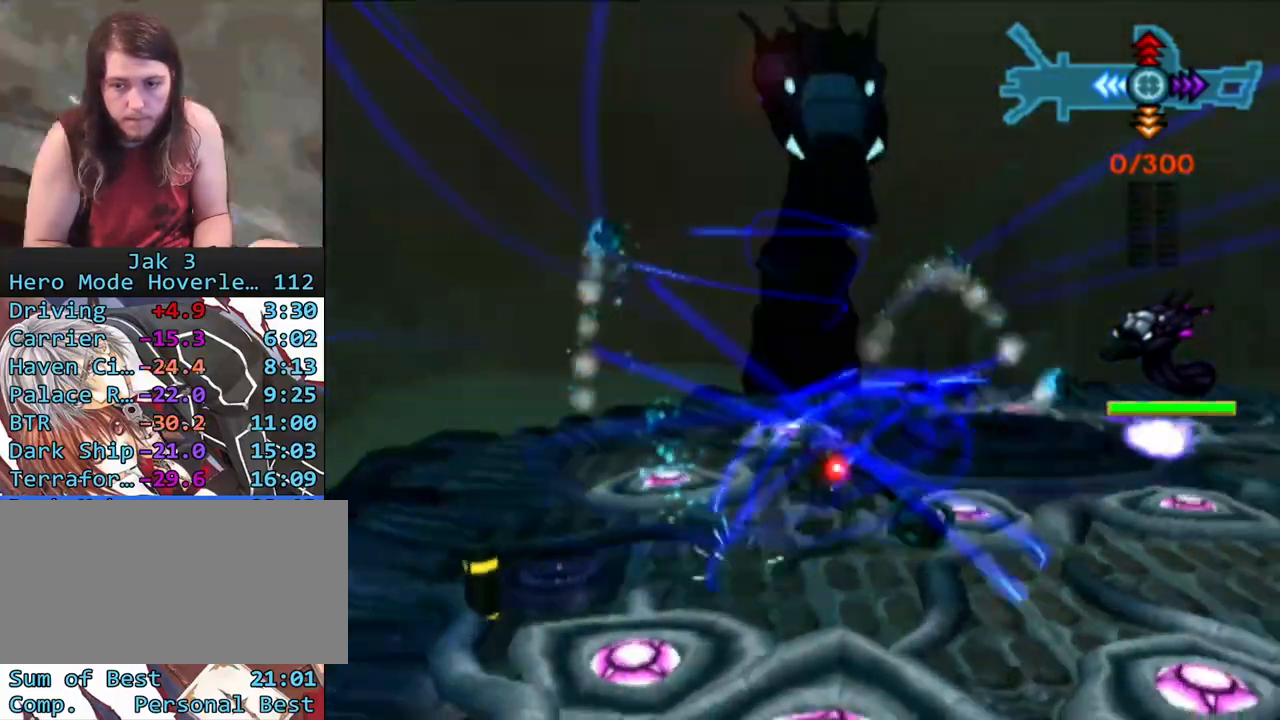
{"buttons": ["CROSS", "R1"], "left_stick": "down-left", "right_stick": "center", "events": [[17, "left_stick", "up-right"], [350, "left_stick", "up-left"], [450, "CROSS", "down"], [467, "left_stick", "down-left"]]}
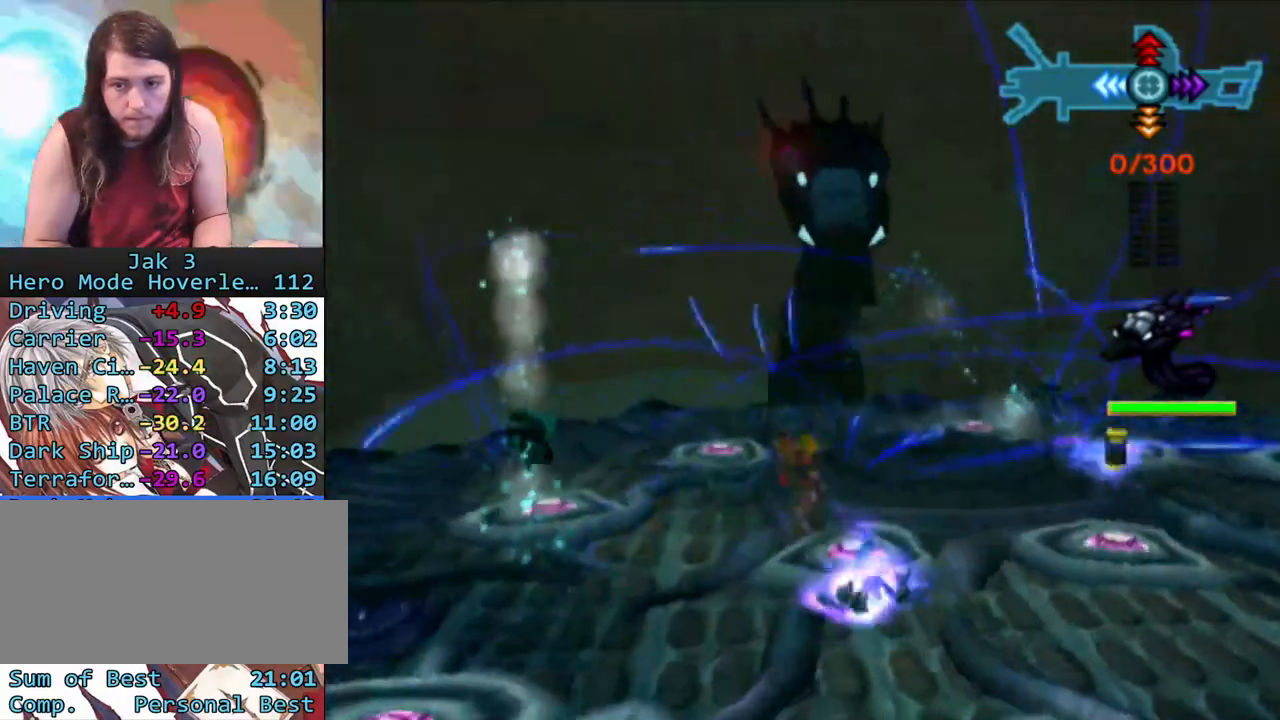
{"buttons": ["R1"], "left_stick": "down", "right_stick": "center", "events": [[17, "CIRCLE", "down"], [33, "CROSS", "up"], [200, "CIRCLE", "up"], [500, "left_stick", "down"]]}
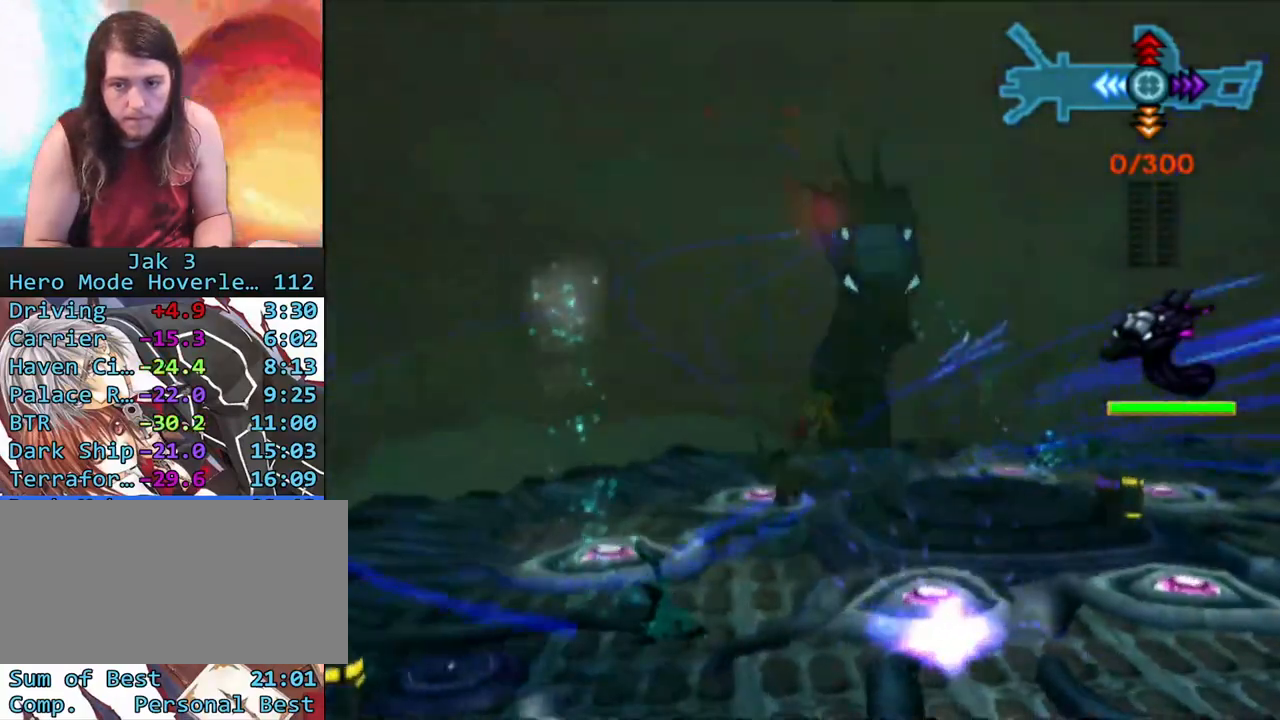
{"buttons": ["R1"], "left_stick": "right", "right_stick": "center", "events": [[350, "left_stick", "down-right"], [450, "left_stick", "right"]]}
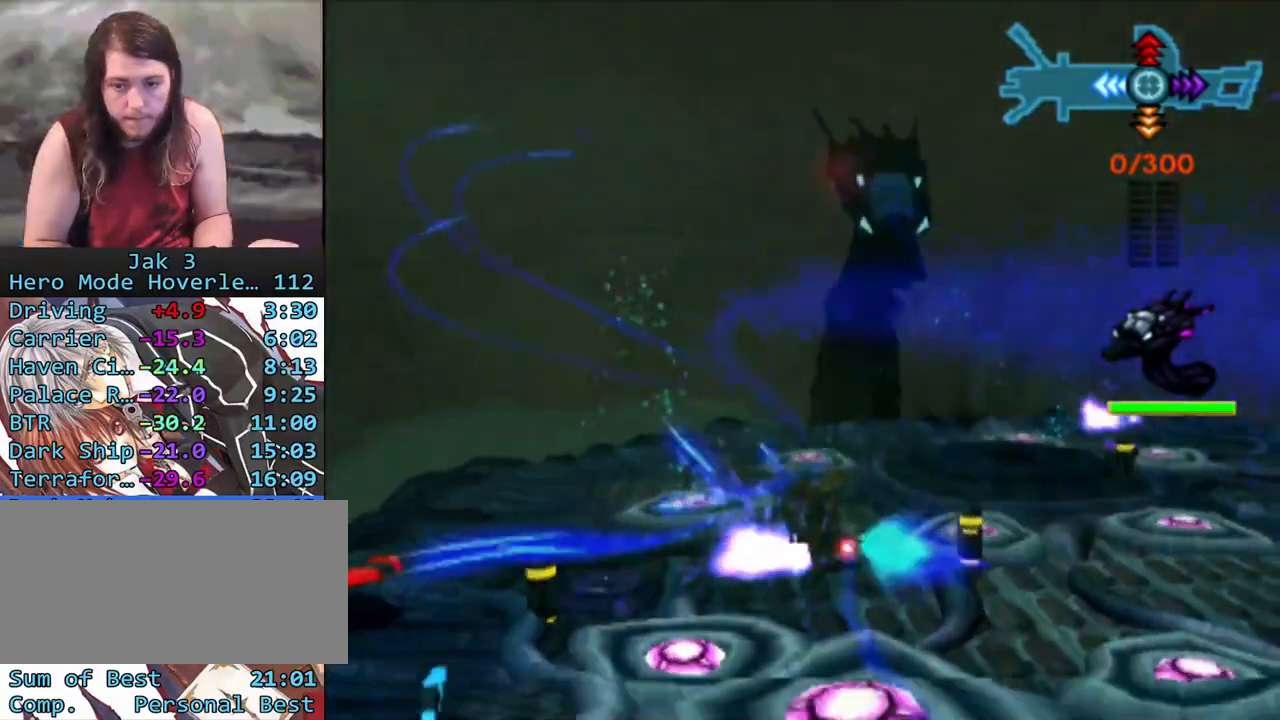
{"buttons": ["R1"], "left_stick": "up", "right_stick": "center", "events": [[33, "left_stick", "up-right"], [333, "left_stick", "up"]]}
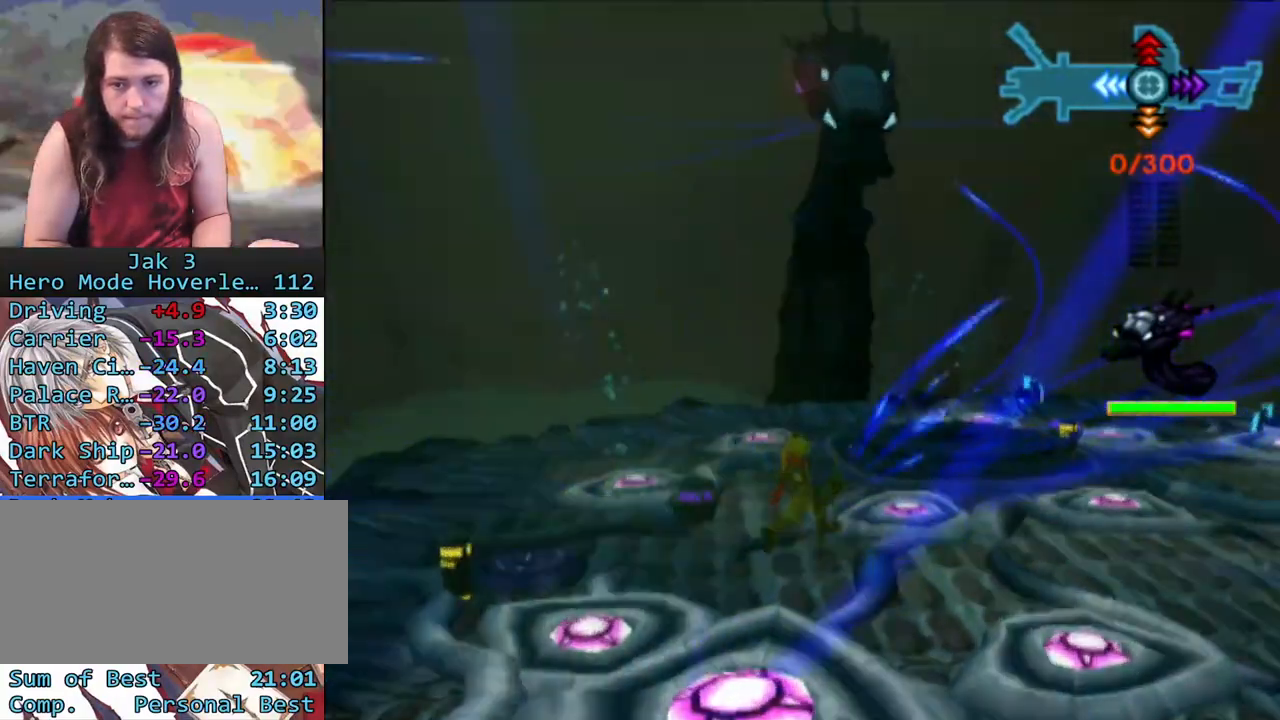
{"buttons": ["R1"], "left_stick": "up", "right_stick": "center", "events": []}
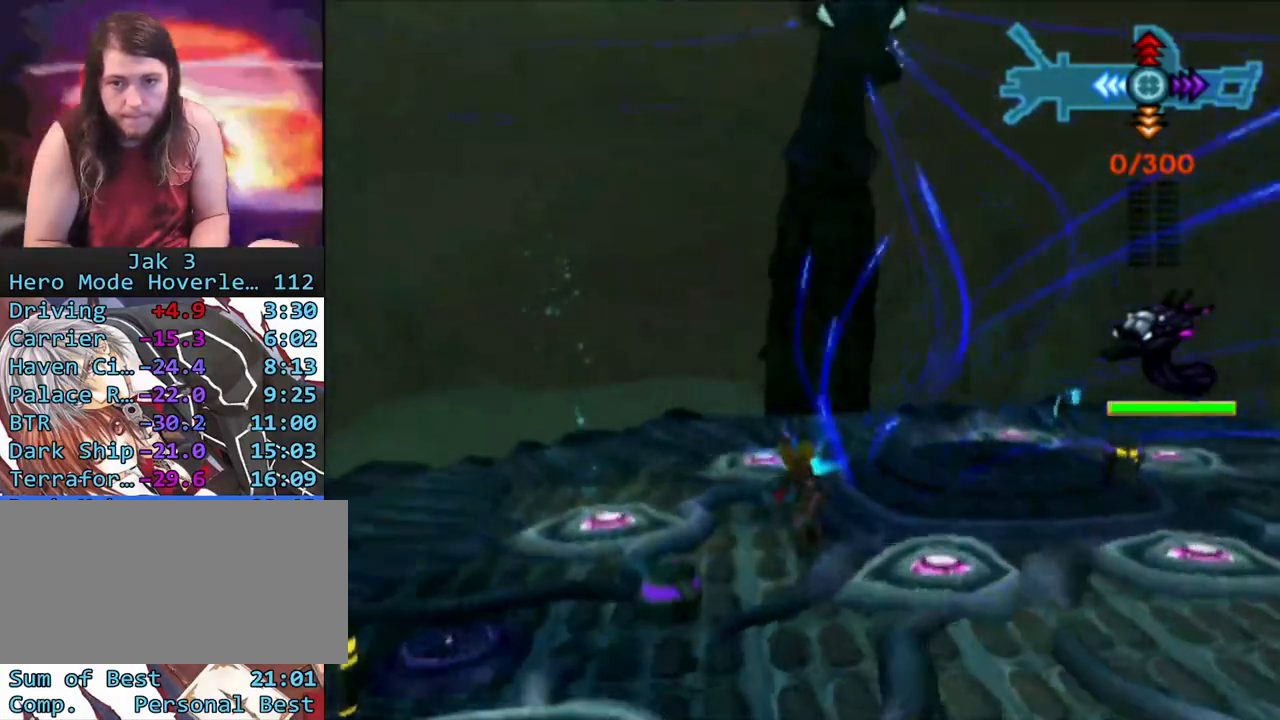
{"buttons": [], "left_stick": "up-left", "right_stick": "center", "events": [[333, "R1", "up"], [350, "DPAD_DOWN", "down"], [467, "DPAD_DOWN", "up"], [483, "left_stick", "up-left"]]}
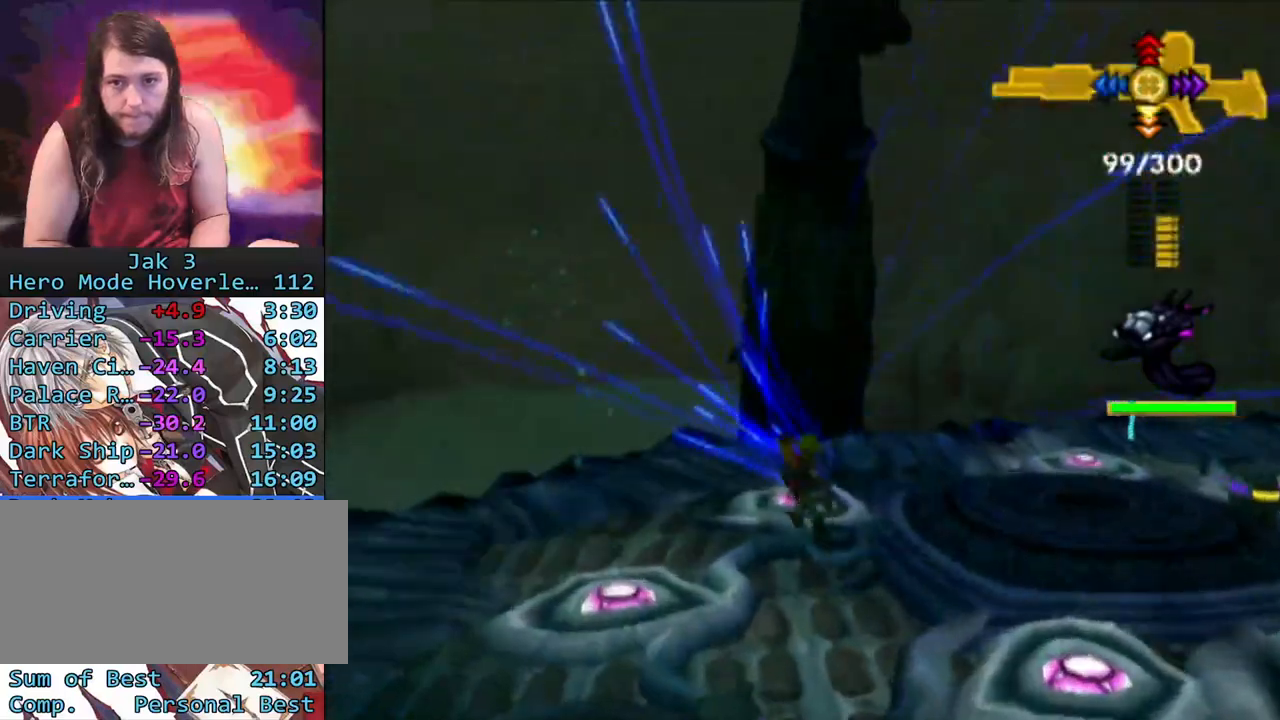
{"buttons": [], "left_stick": "up-left", "right_stick": "center", "events": [[67, "DPAD_DOWN", "down"], [167, "DPAD_DOWN", "up"], [250, "DPAD_DOWN", "down"], [333, "DPAD_DOWN", "up"]]}
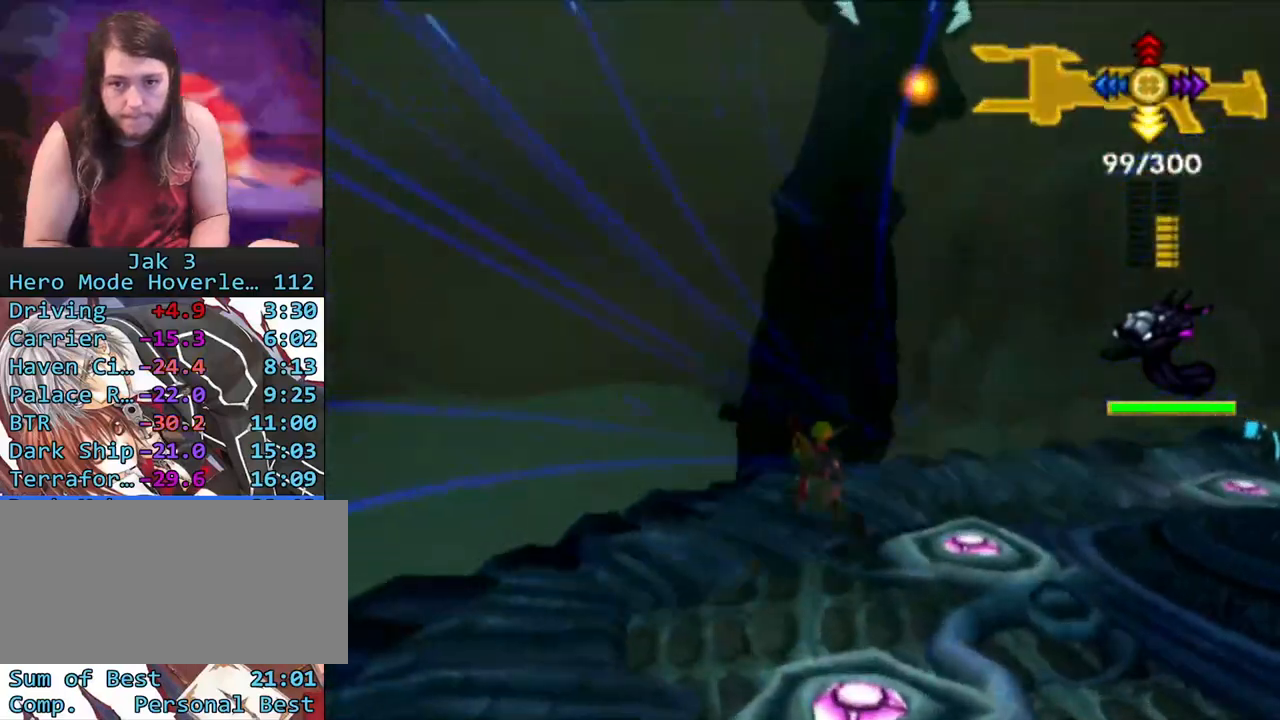
{"buttons": [], "left_stick": "center", "right_stick": "center", "events": [[133, "left_stick", "center"]]}
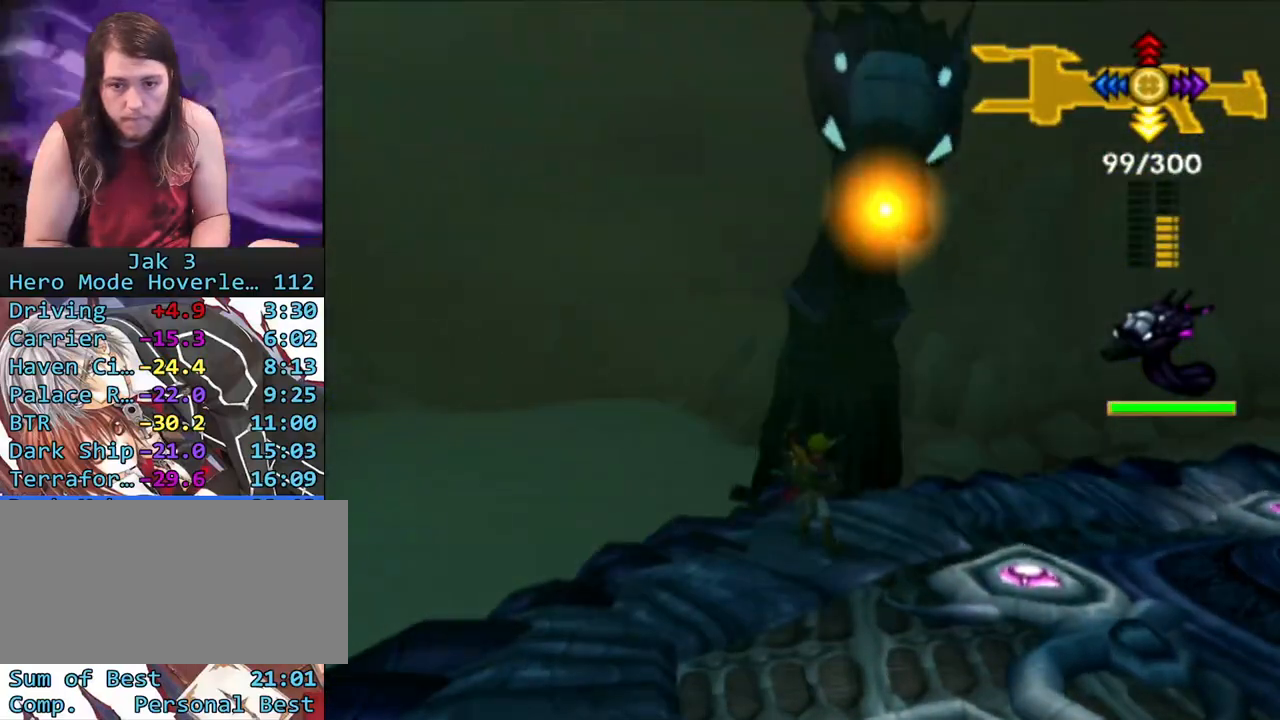
{"buttons": [], "left_stick": "center", "right_stick": "center", "events": [[400, "left_stick", "up"], [467, "left_stick", "center"]]}
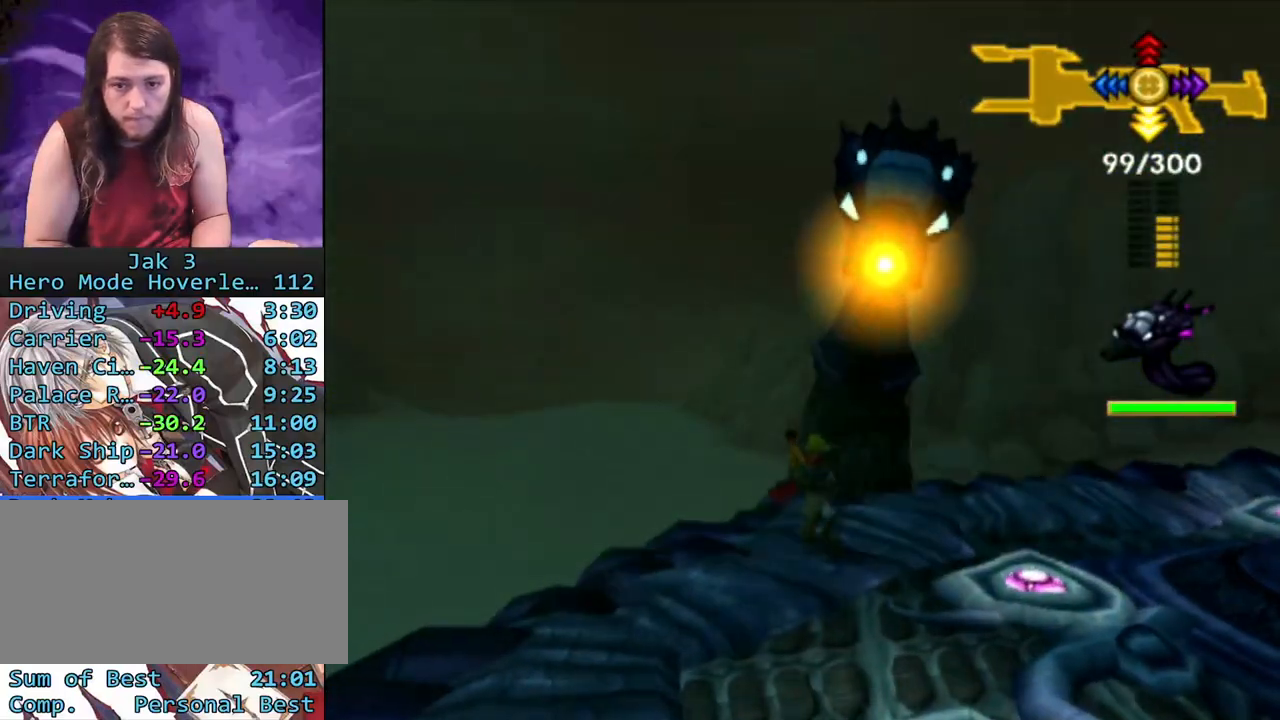
{"buttons": [], "left_stick": "center", "right_stick": "center", "events": []}
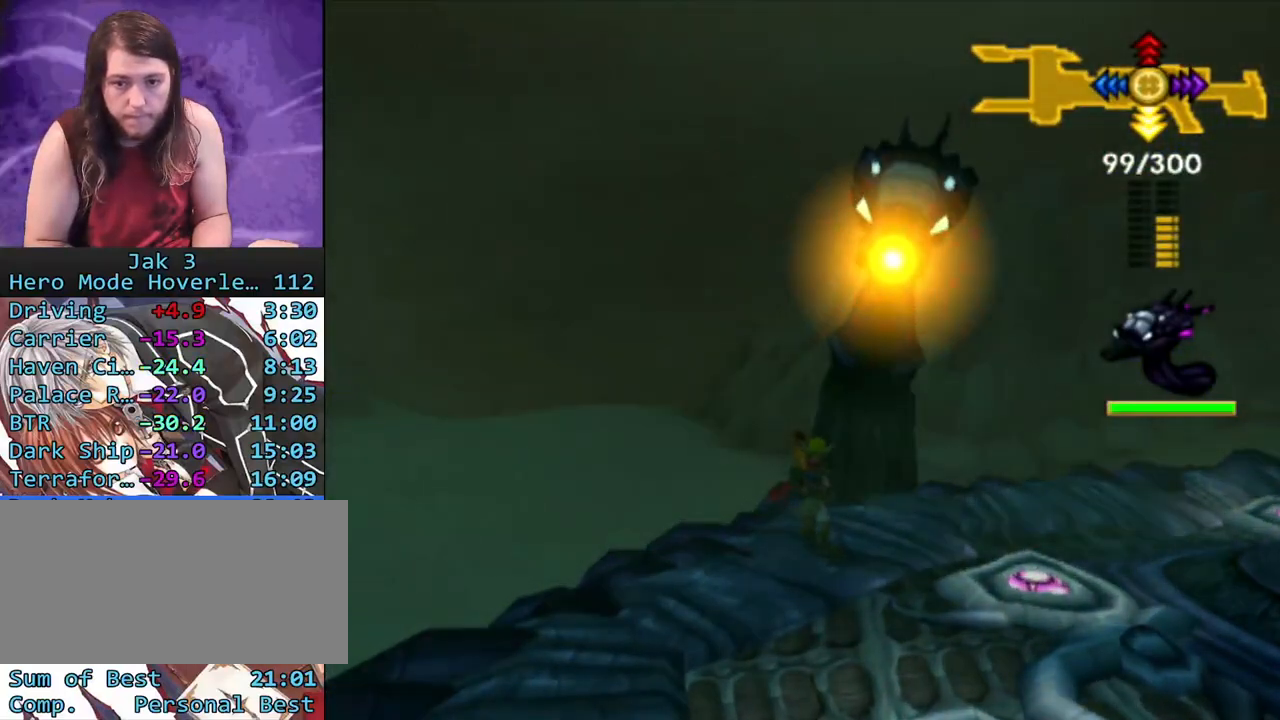
{"buttons": [], "left_stick": "center", "right_stick": "center", "events": []}
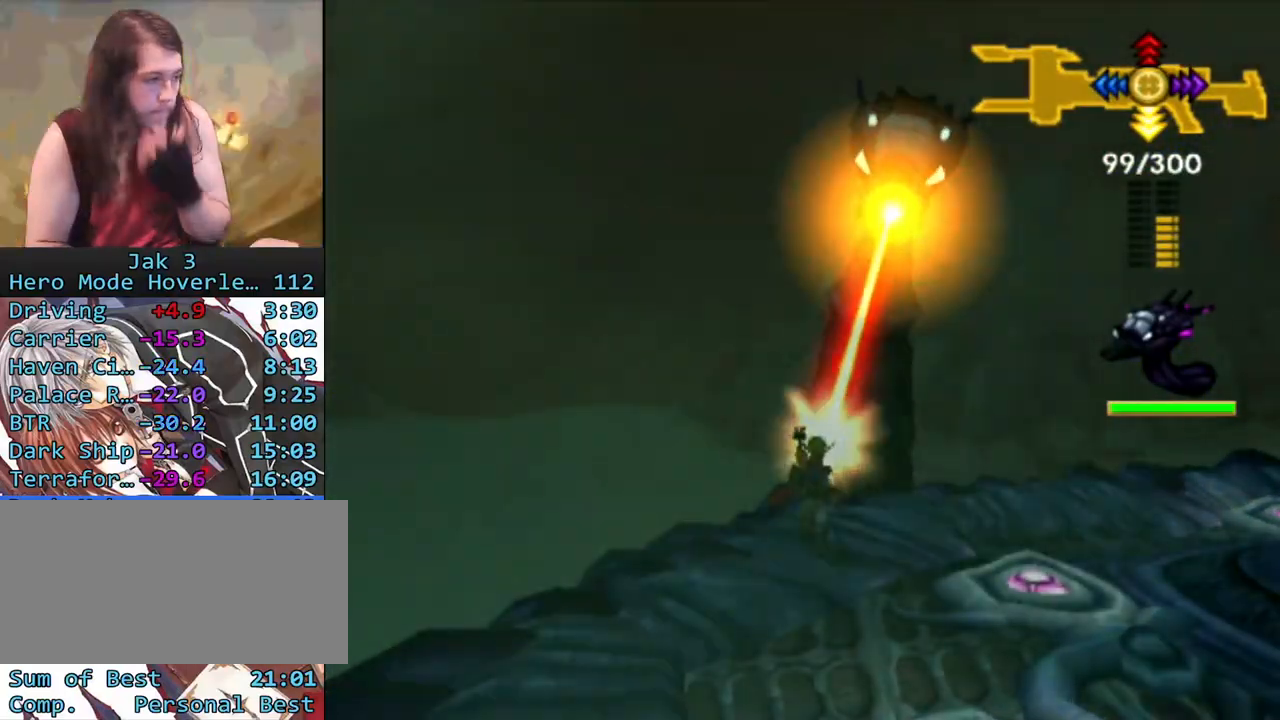
{"buttons": [], "left_stick": "center", "right_stick": "center", "events": []}
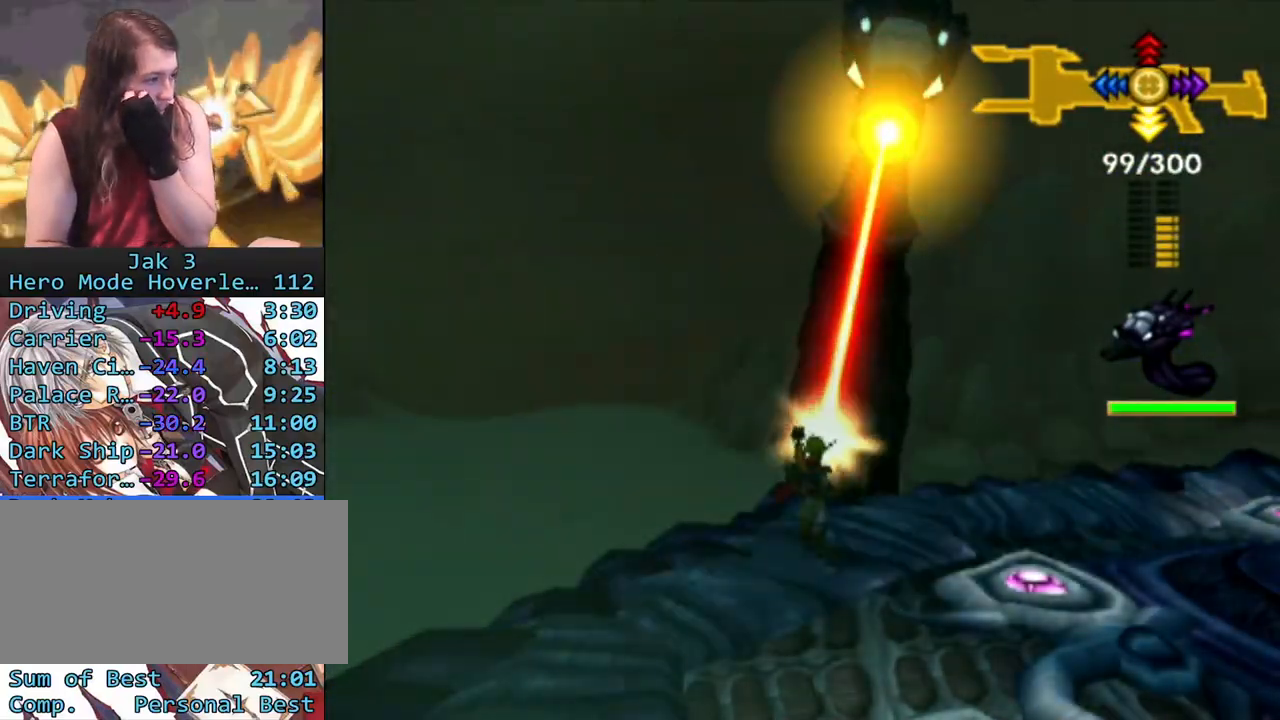
{"buttons": ["R1"], "left_stick": "center", "right_stick": "center", "events": [[500, "R1", "down"]]}
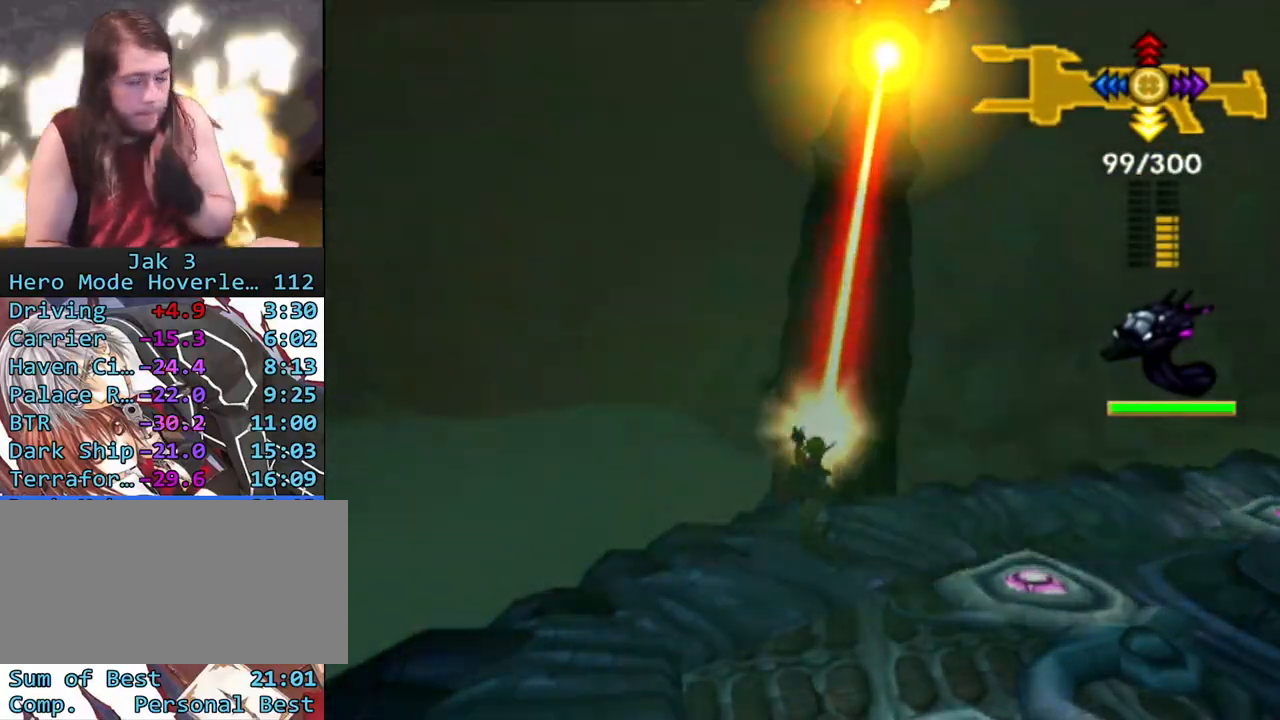
{"buttons": [], "left_stick": "center", "right_stick": "center", "events": [[167, "R1", "up"], [400, "DPAD_LEFT", "down"], [450, "DPAD_LEFT", "up"]]}
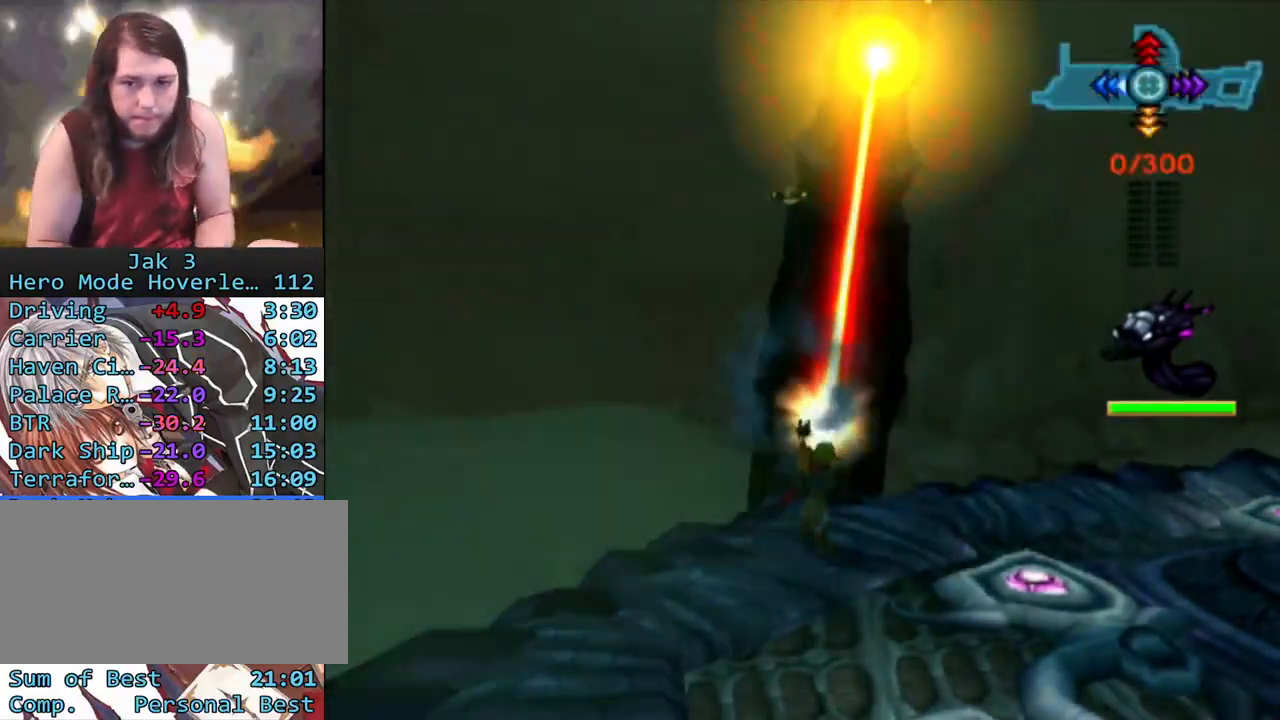
{"buttons": ["CIRCLE", "R1"], "left_stick": "right", "right_stick": "center", "events": [[50, "DPAD_LEFT", "down"], [100, "DPAD_LEFT", "up"], [183, "DPAD_LEFT", "down"], [300, "DPAD_LEFT", "up"], [317, "CROSS", "down"], [400, "CIRCLE", "down"], [400, "CROSS", "up"], [483, "R1", "down"], [483, "left_stick", "right"]]}
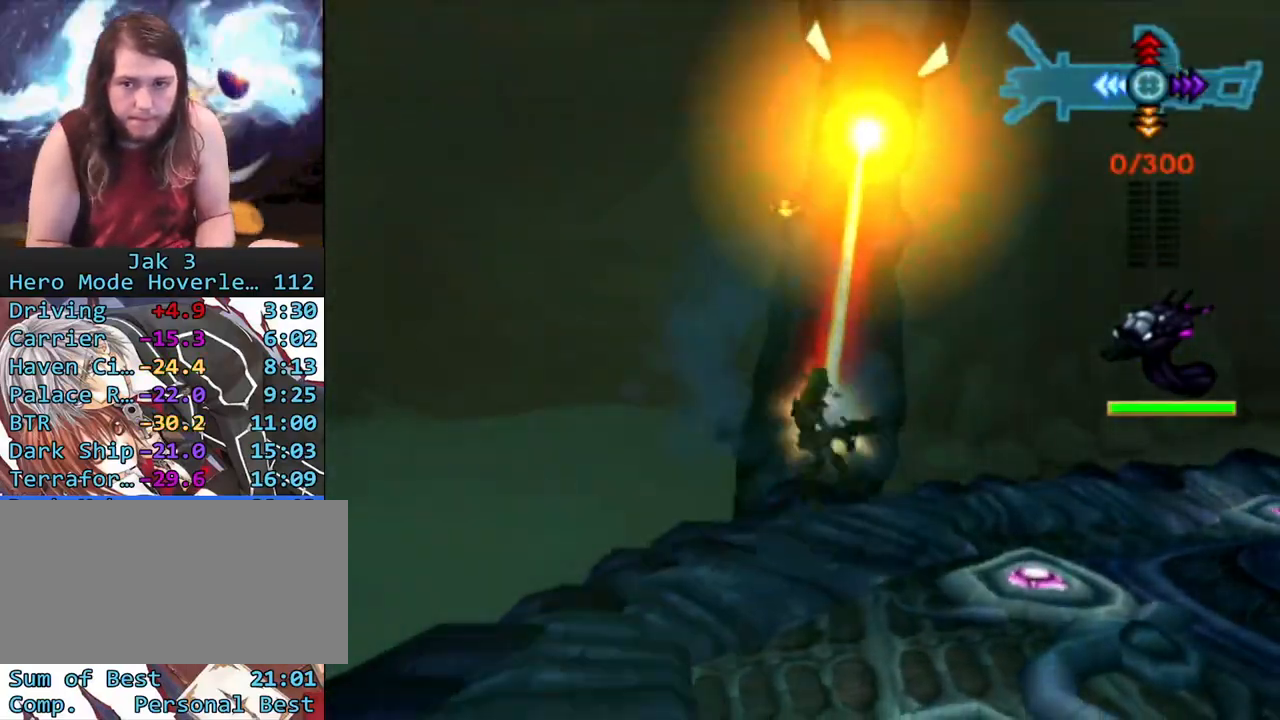
{"buttons": ["R1"], "left_stick": "up-right", "right_stick": "center", "events": [[100, "CIRCLE", "up"], [267, "left_stick", "up-right"]]}
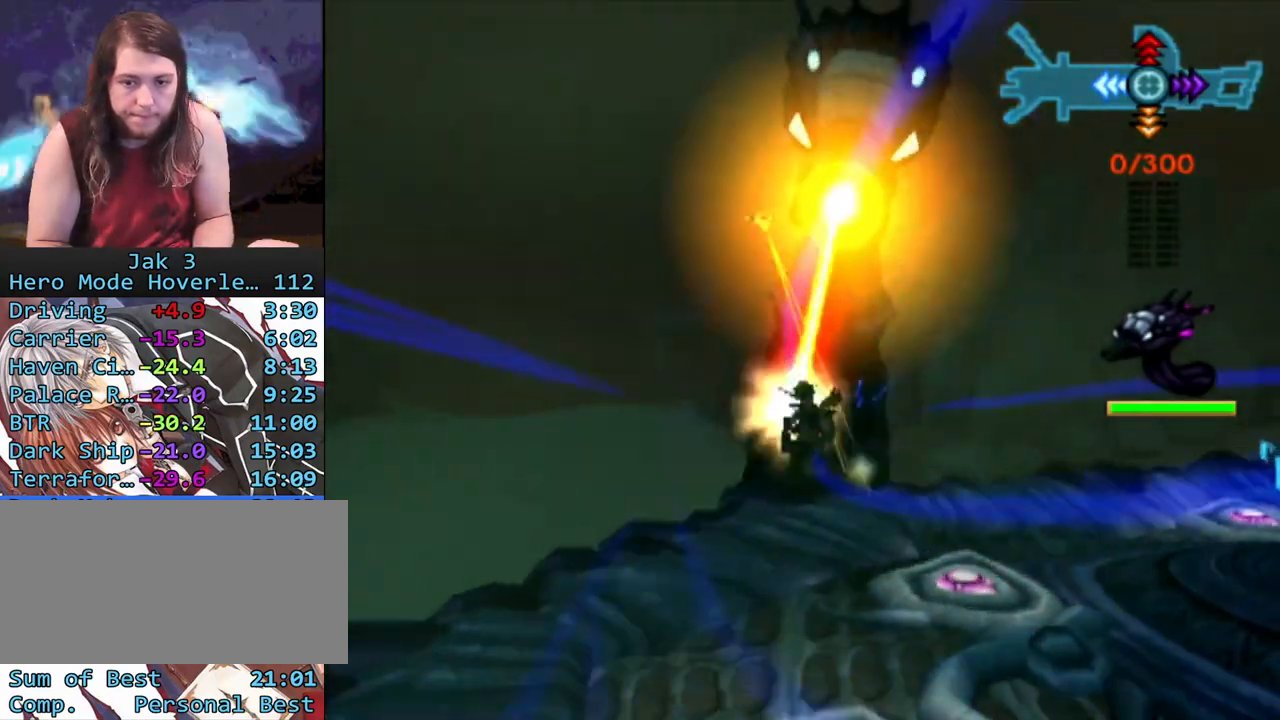
{"buttons": ["R1"], "left_stick": "up", "right_stick": "center", "events": [[33, "left_stick", "up"], [283, "left_stick", "center"], [467, "left_stick", "up"]]}
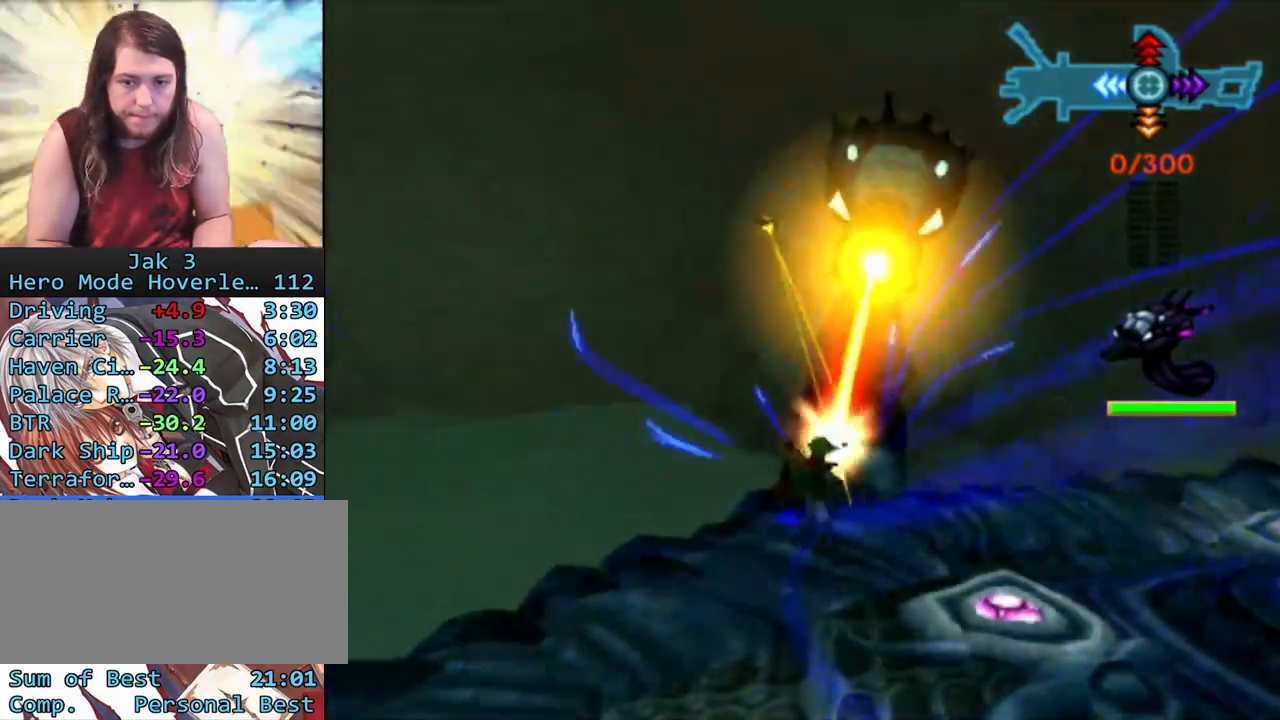
{"buttons": ["R1"], "left_stick": "up", "right_stick": "center", "events": [[200, "left_stick", "center"], [500, "left_stick", "up"]]}